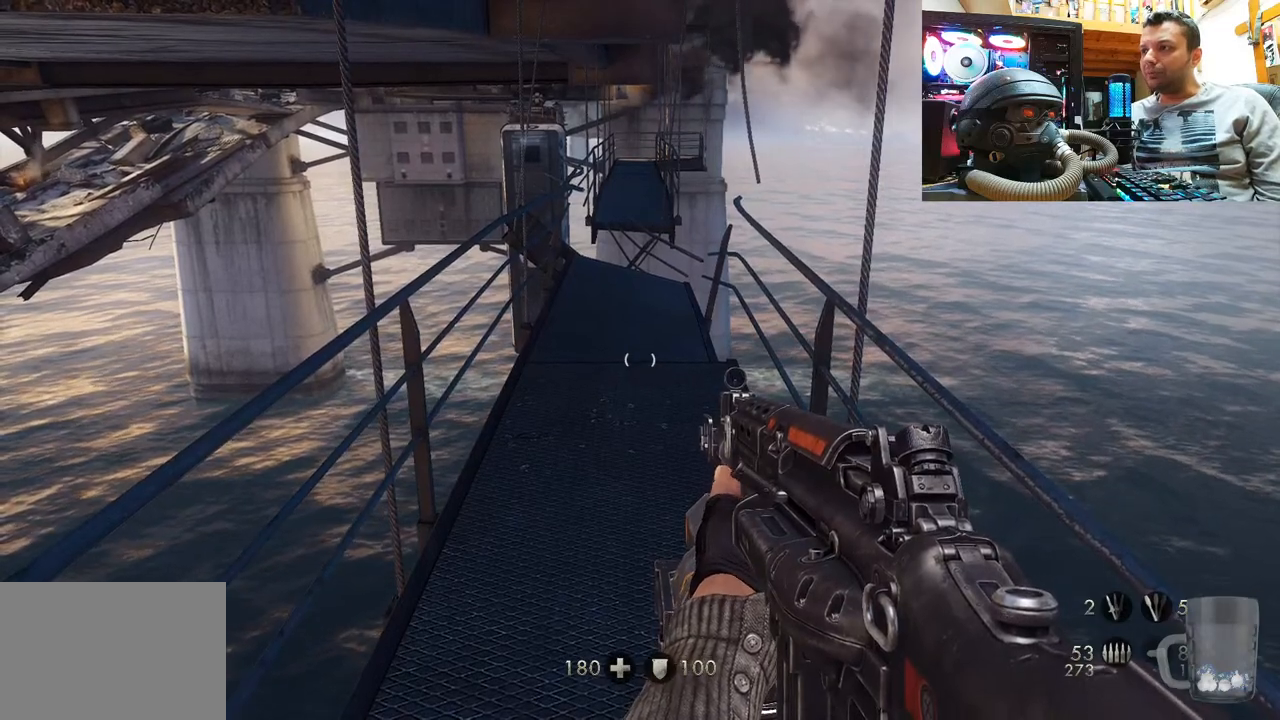
Gameplay with a controller (PlayStation layout); each line is a JSON object with the inputs held at the frame after it. "events" lists button and stick changes between this image and that frame as [ms after this image, input, new state], when the widget could be followed in between. Not read: L1 R3.
{"buttons": [], "left_stick": "center", "right_stick": "right", "events": [[83, "right_stick", "up-left"], [483, "right_stick", "right"]]}
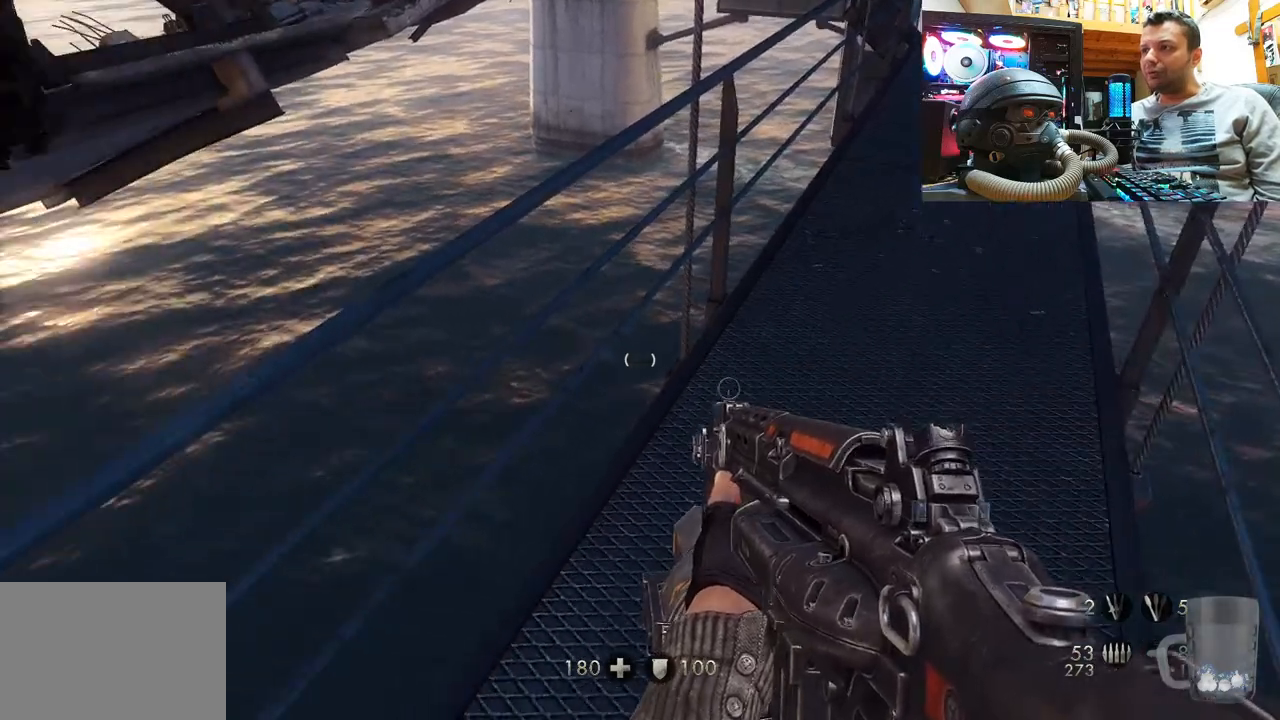
{"buttons": [], "left_stick": "center", "right_stick": "right", "events": []}
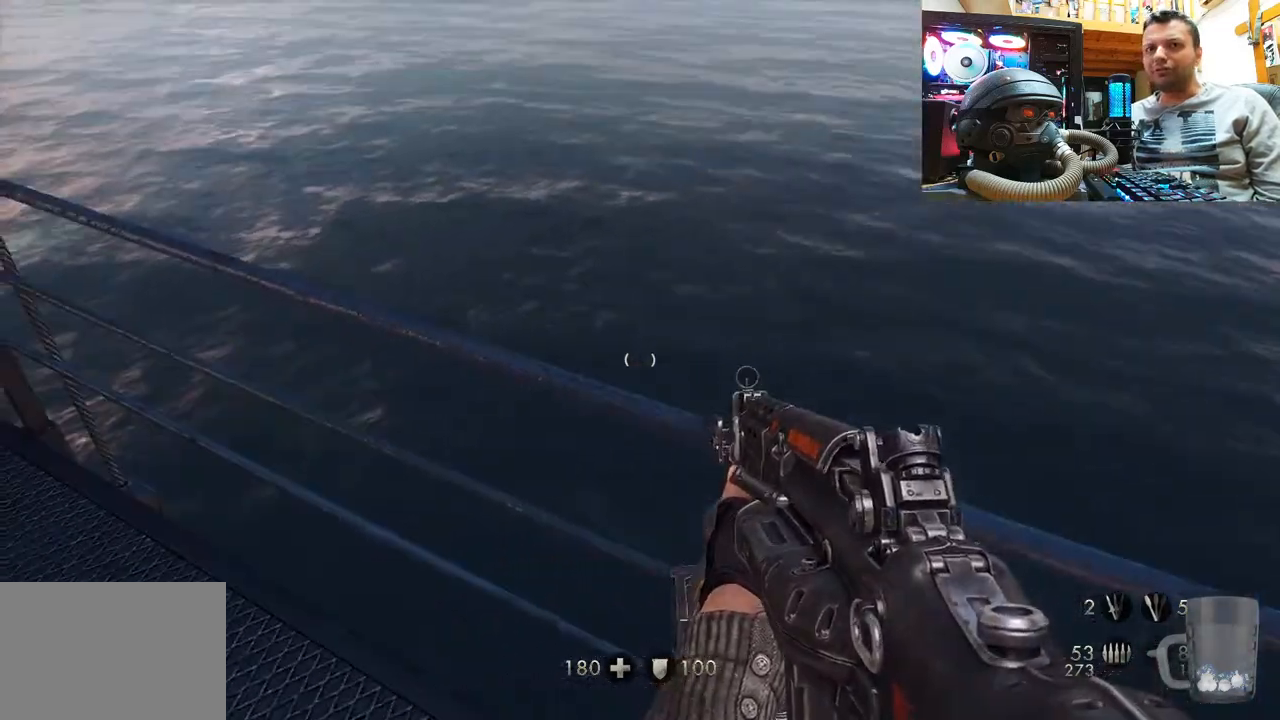
{"buttons": [], "left_stick": "center", "right_stick": "left", "events": [[50, "right_stick", "left"]]}
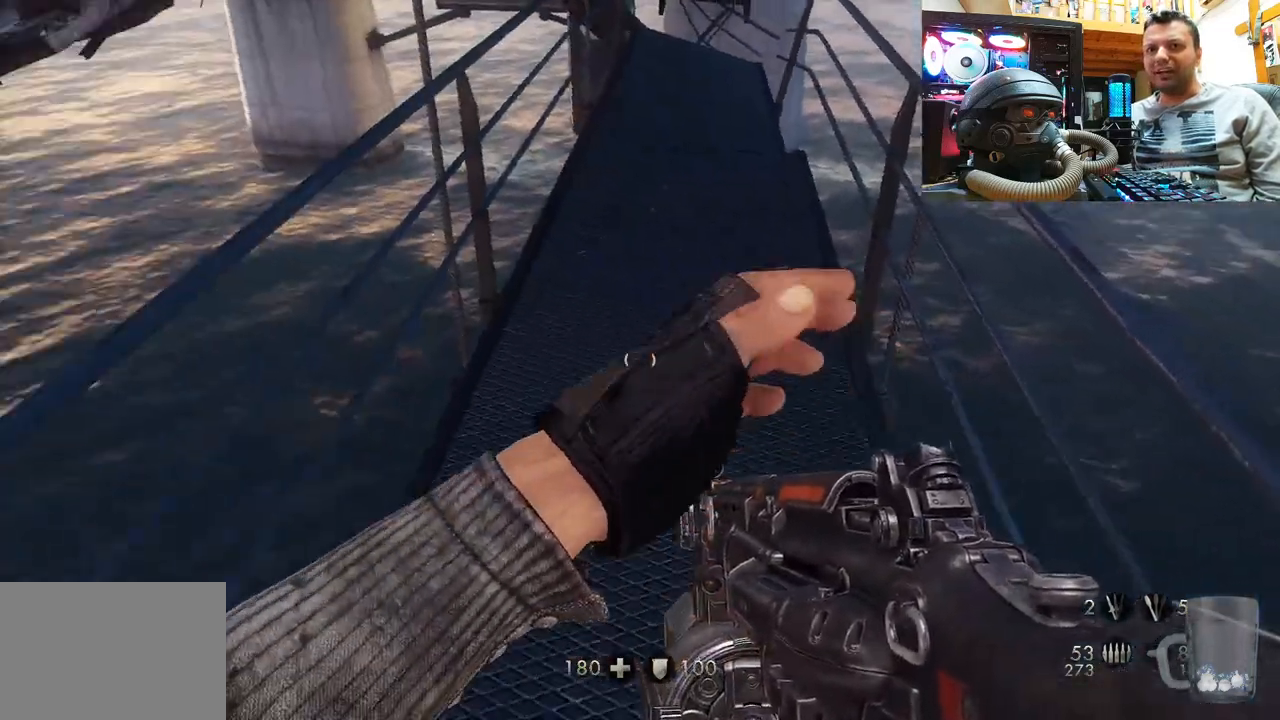
{"buttons": [], "left_stick": "up", "right_stick": "center", "events": [[100, "right_stick", "down-right"], [283, "left_stick", "up"], [400, "right_stick", "center"]]}
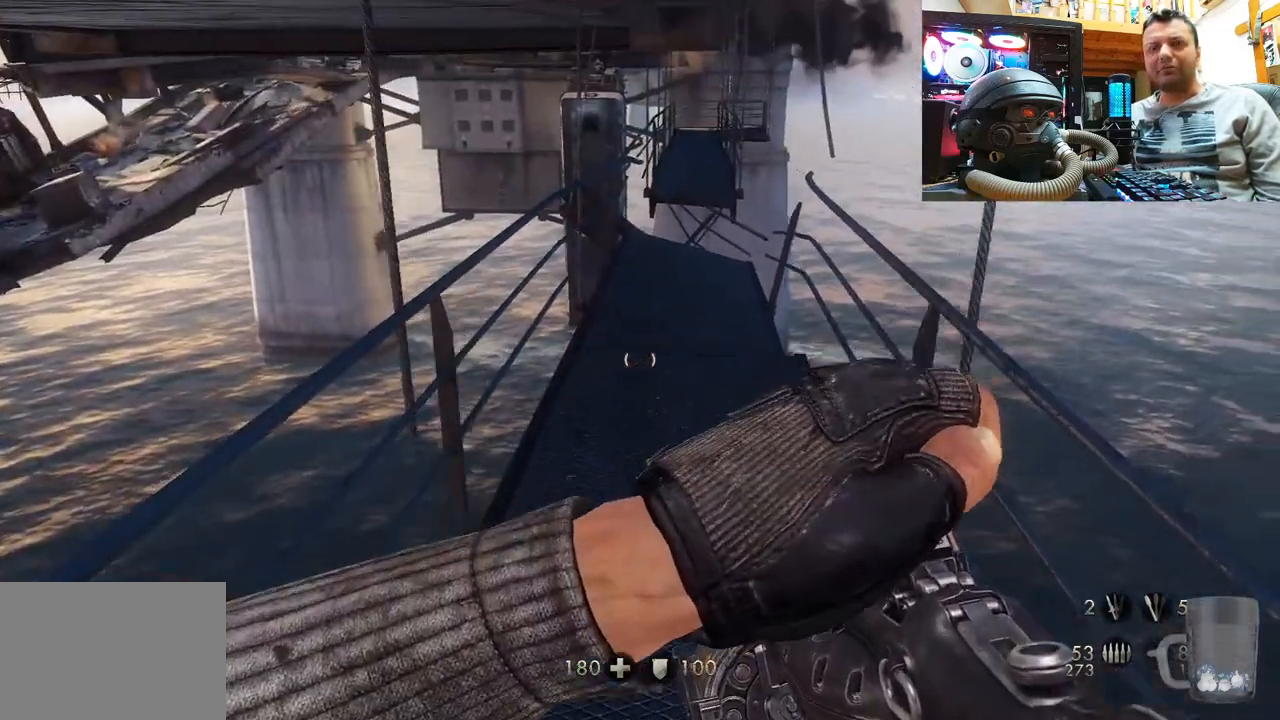
{"buttons": [], "left_stick": "up-right", "right_stick": "up-left", "events": [[50, "left_stick", "center"], [100, "right_stick", "left"], [367, "right_stick", "up-left"], [500, "left_stick", "up-right"]]}
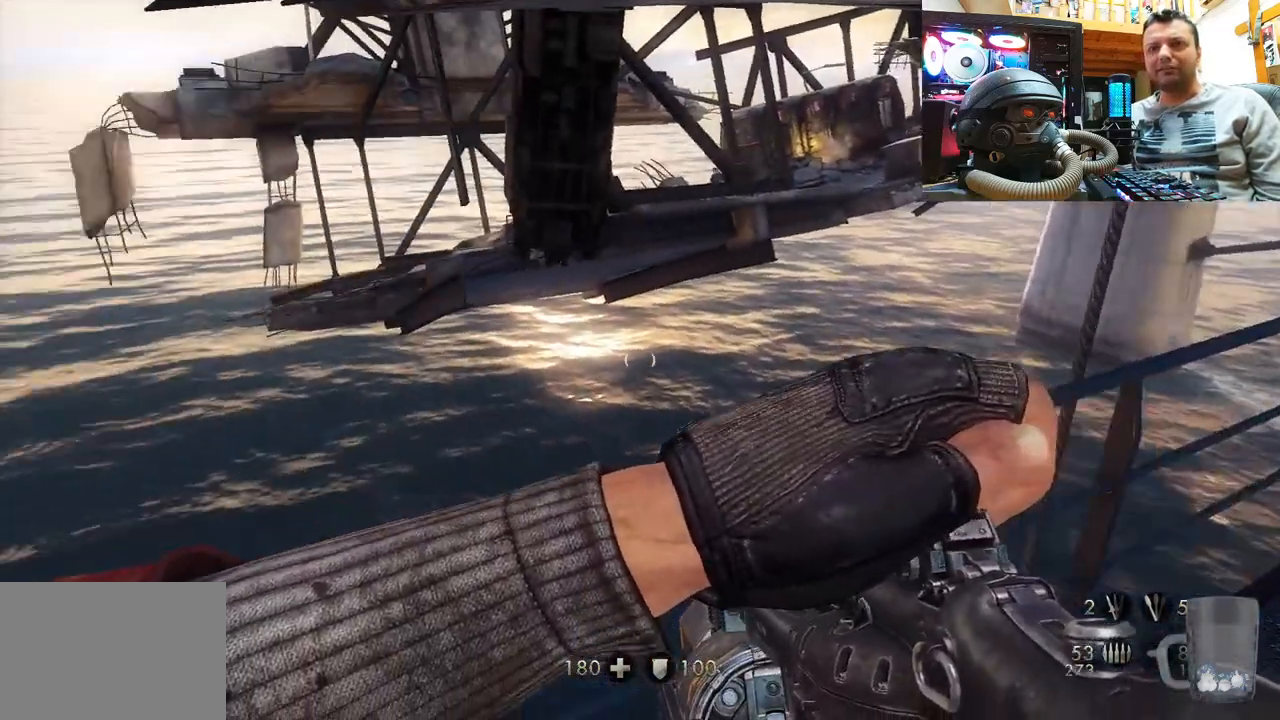
{"buttons": [], "left_stick": "center", "right_stick": "down-left", "events": [[217, "left_stick", "center"], [467, "right_stick", "down-left"]]}
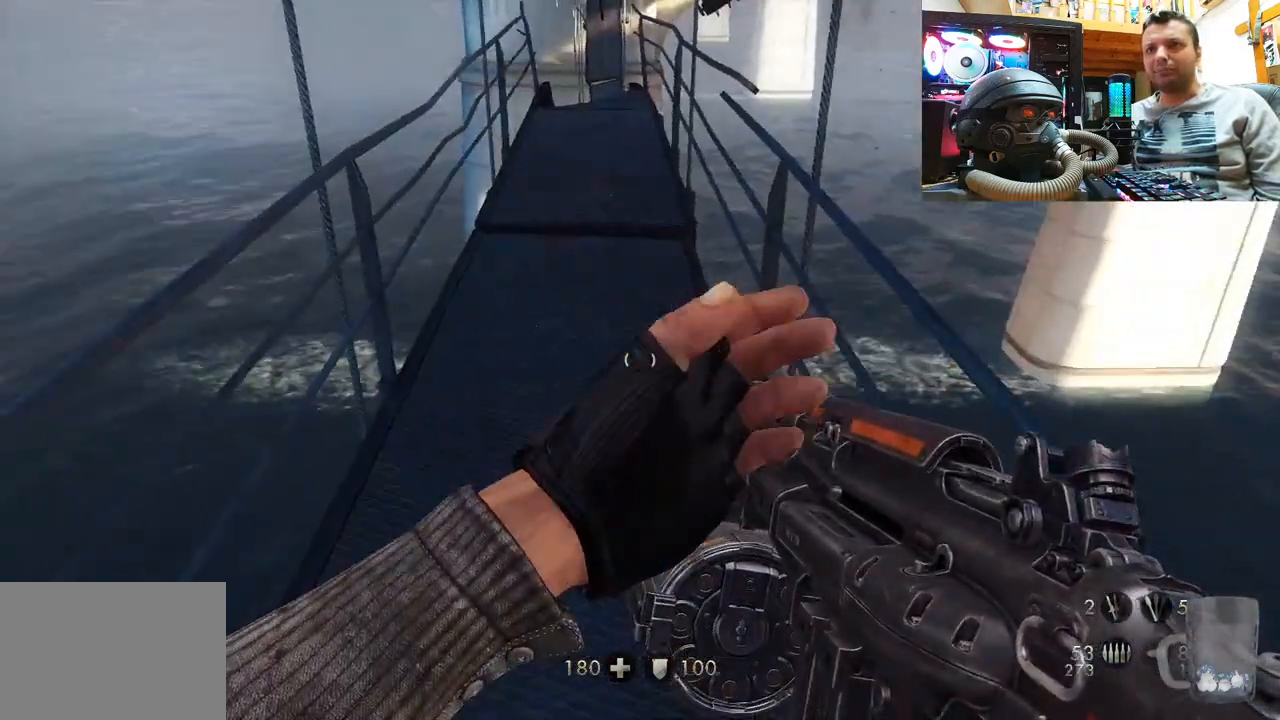
{"buttons": [], "left_stick": "up", "right_stick": "right", "events": [[200, "right_stick", "up-left"], [283, "left_stick", "up"], [383, "right_stick", "right"]]}
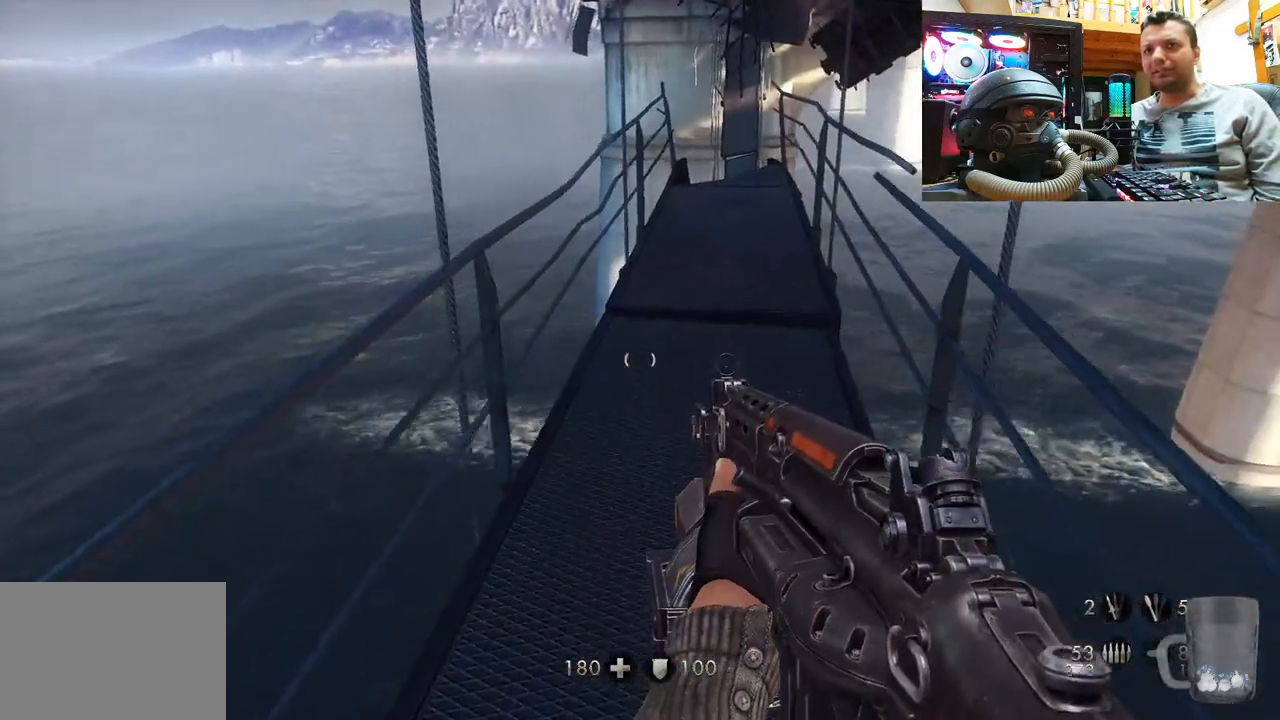
{"buttons": [], "left_stick": "center", "right_stick": "right", "events": [[117, "right_stick", "center"], [450, "left_stick", "center"], [483, "right_stick", "right"]]}
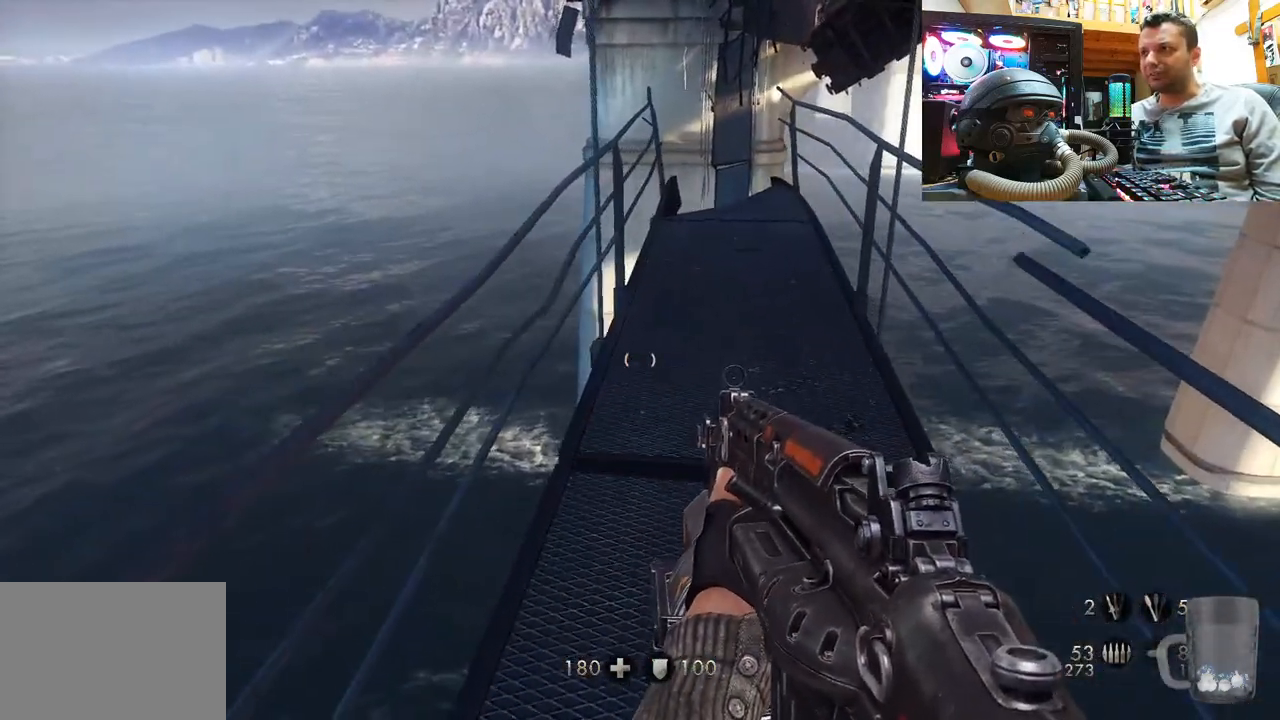
{"buttons": [], "left_stick": "center", "right_stick": "down-right", "events": [[317, "right_stick", "down-right"]]}
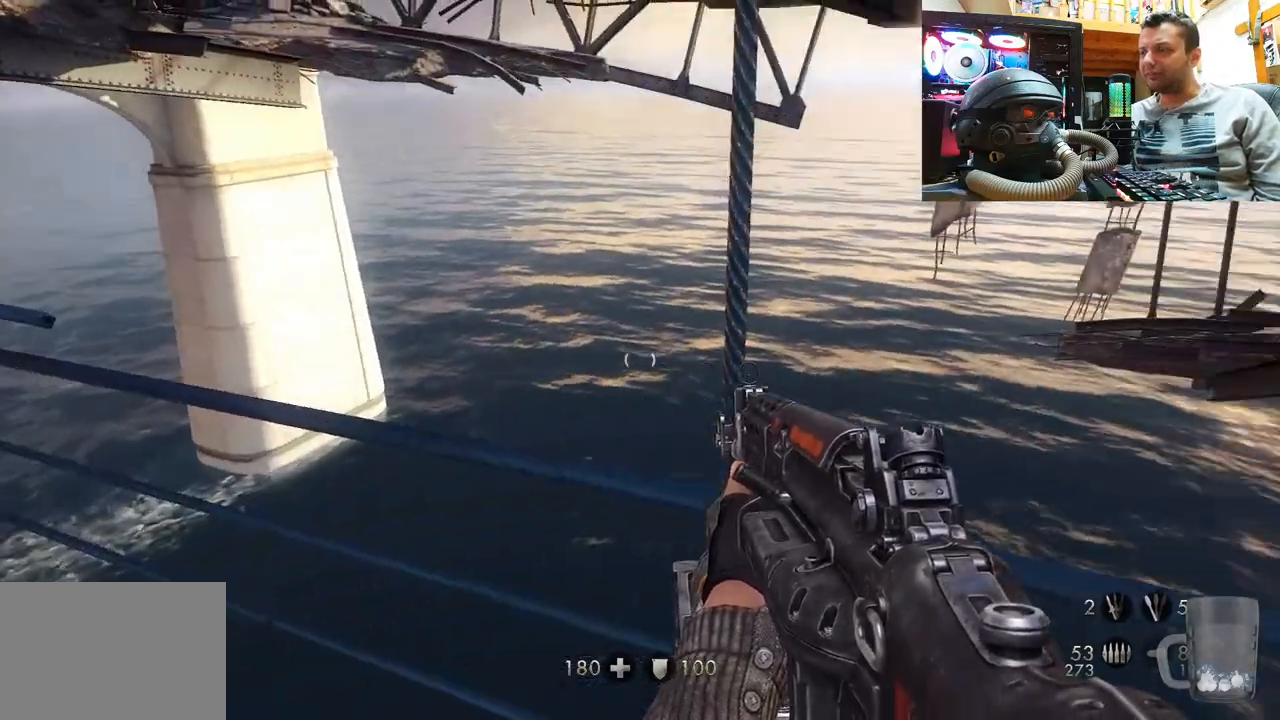
{"buttons": [], "left_stick": "center", "right_stick": "right", "events": [[300, "right_stick", "center"], [417, "right_stick", "right"]]}
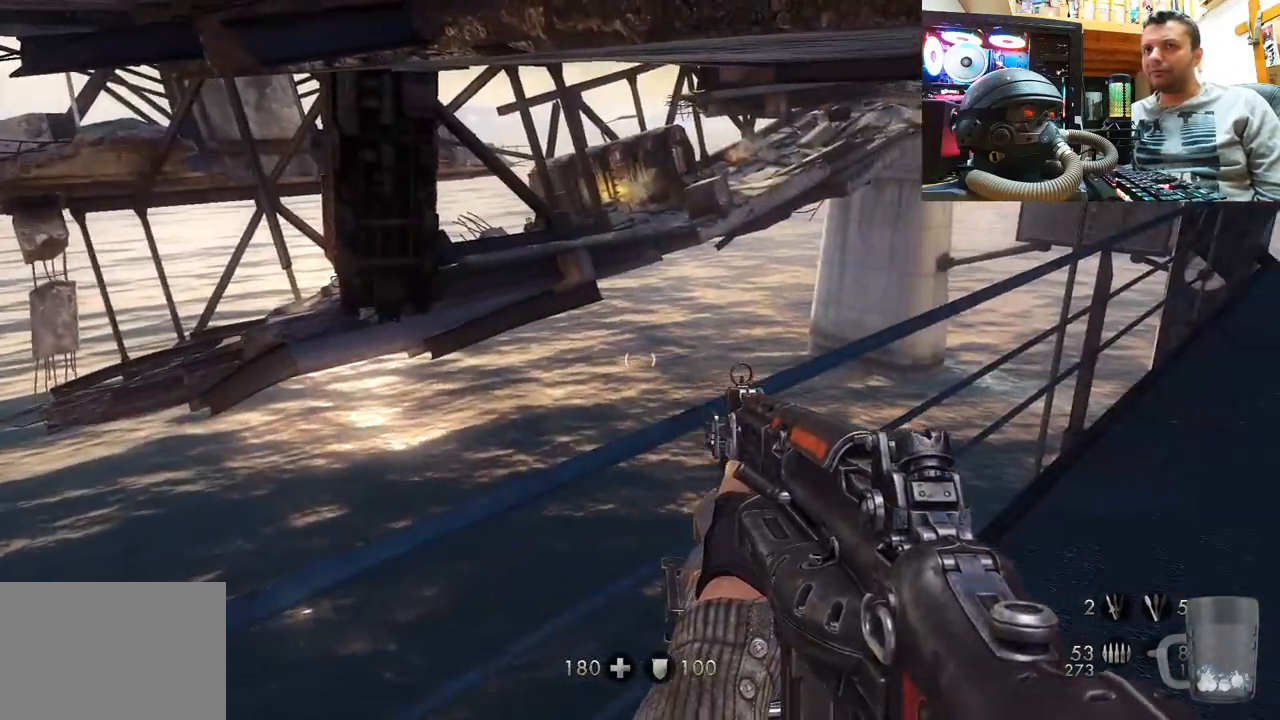
{"buttons": [], "left_stick": "center", "right_stick": "right", "events": [[250, "right_stick", "center"], [400, "right_stick", "up-right"], [450, "right_stick", "right"]]}
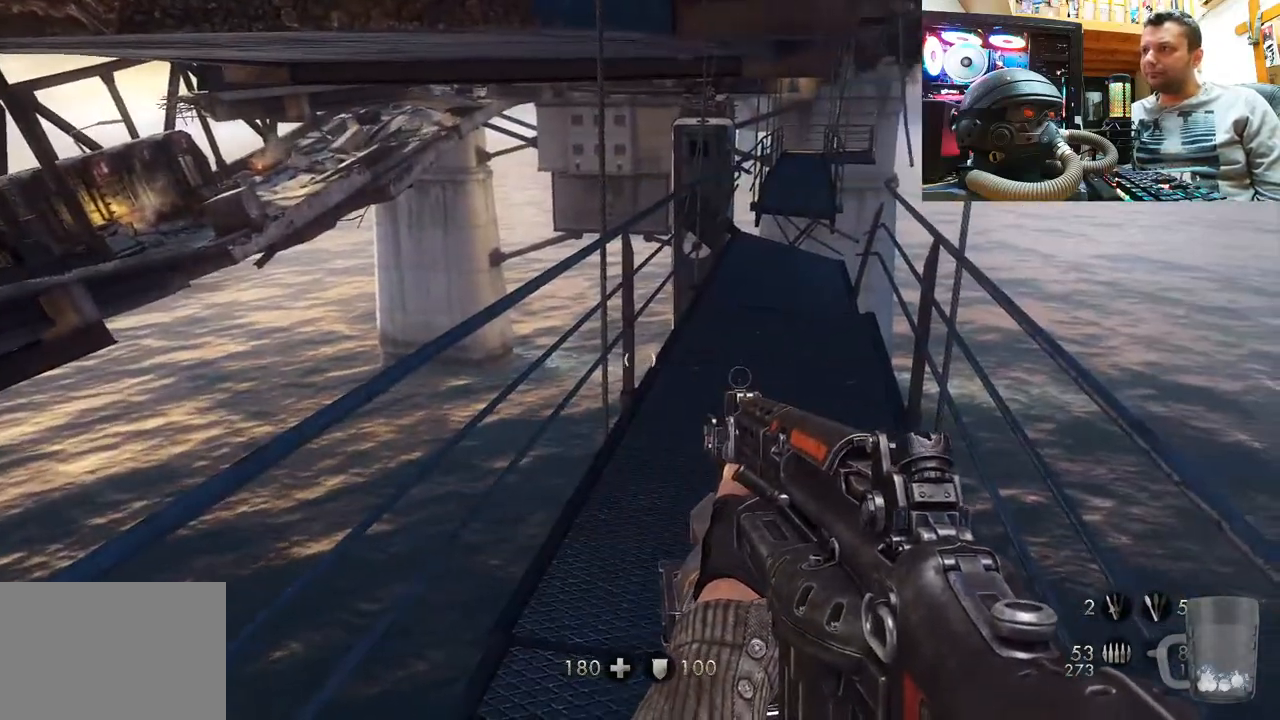
{"buttons": [], "left_stick": "center", "right_stick": "right", "events": [[183, "right_stick", "up-left"], [433, "right_stick", "right"]]}
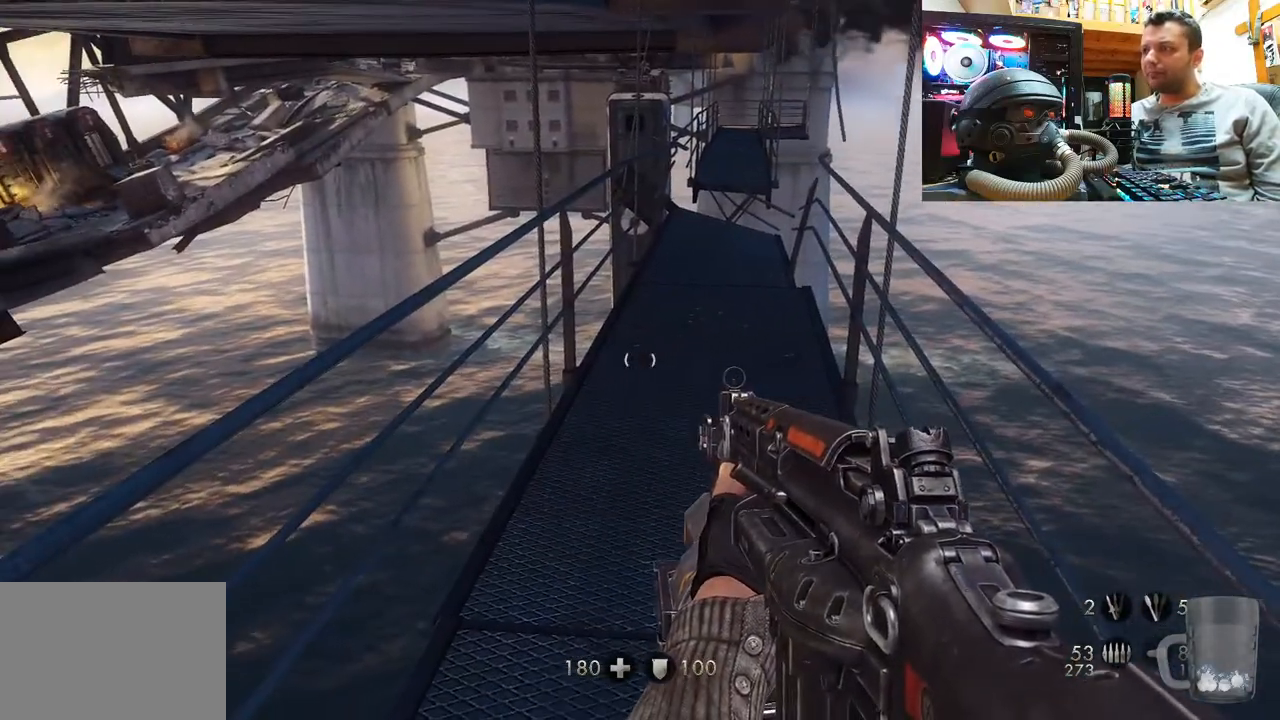
{"buttons": [], "left_stick": "center", "right_stick": "right", "events": [[100, "right_stick", "up-left"], [400, "right_stick", "right"]]}
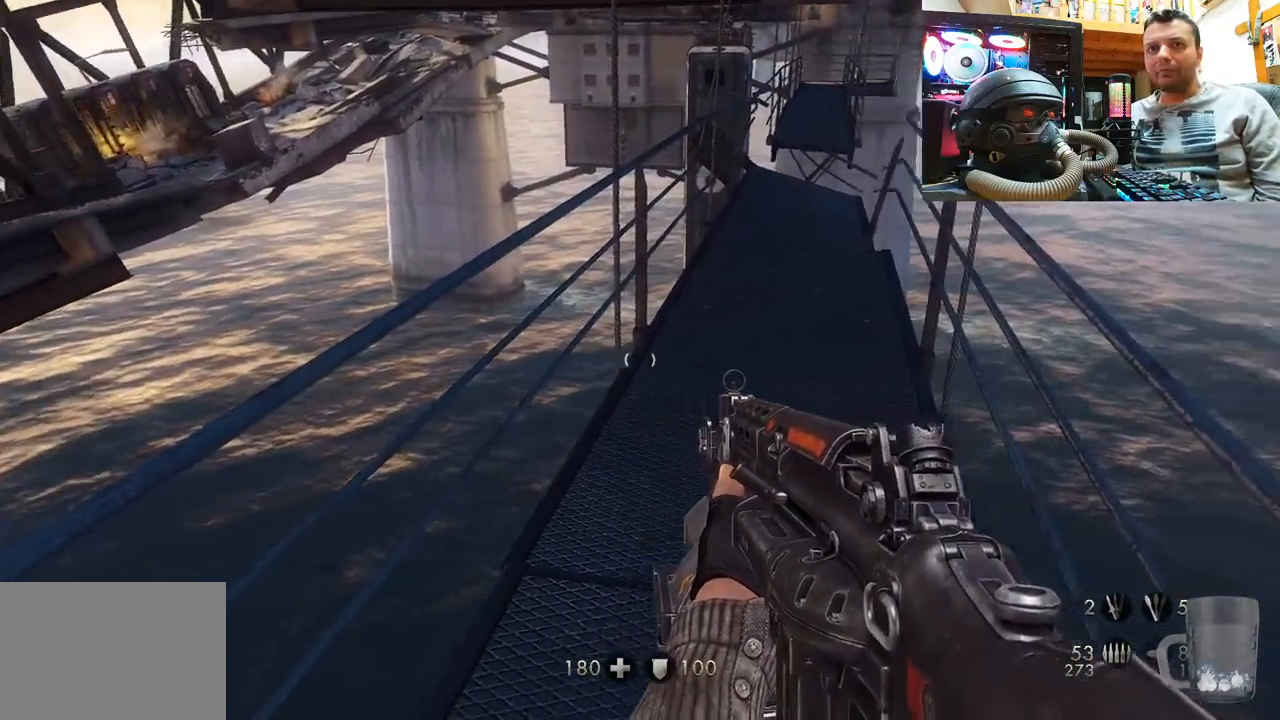
{"buttons": [], "left_stick": "up", "right_stick": "center", "events": [[67, "left_stick", "up"], [133, "right_stick", "center"], [183, "right_stick", "up-left"], [500, "right_stick", "center"]]}
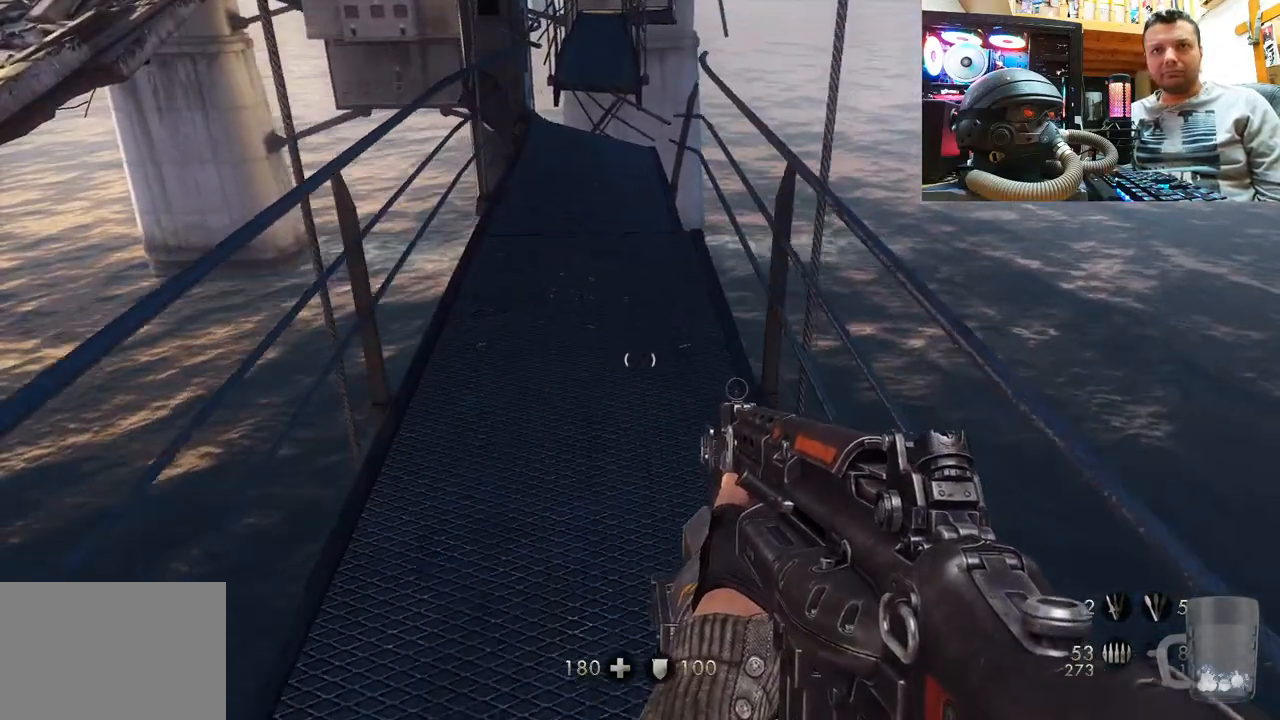
{"buttons": [], "left_stick": "up", "right_stick": "center", "events": [[100, "right_stick", "up-left"], [267, "right_stick", "center"]]}
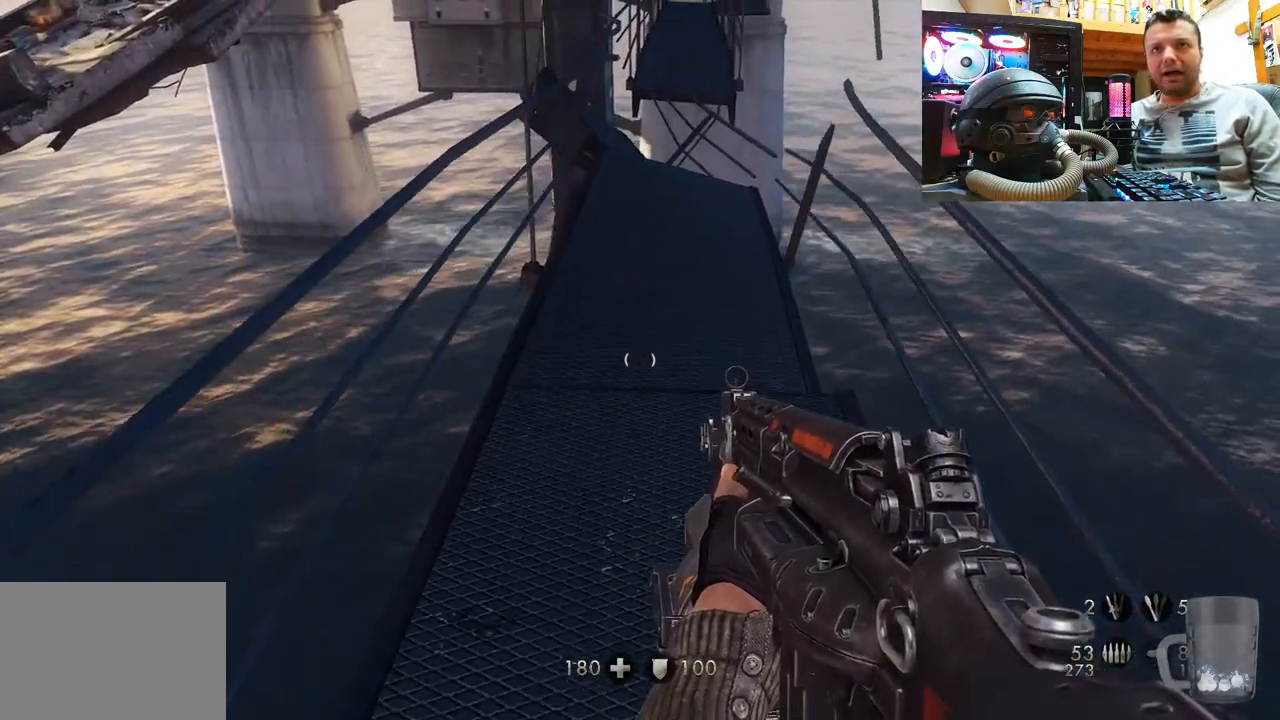
{"buttons": [], "left_stick": "up", "right_stick": "center", "events": [[67, "right_stick", "down-right"], [267, "right_stick", "center"]]}
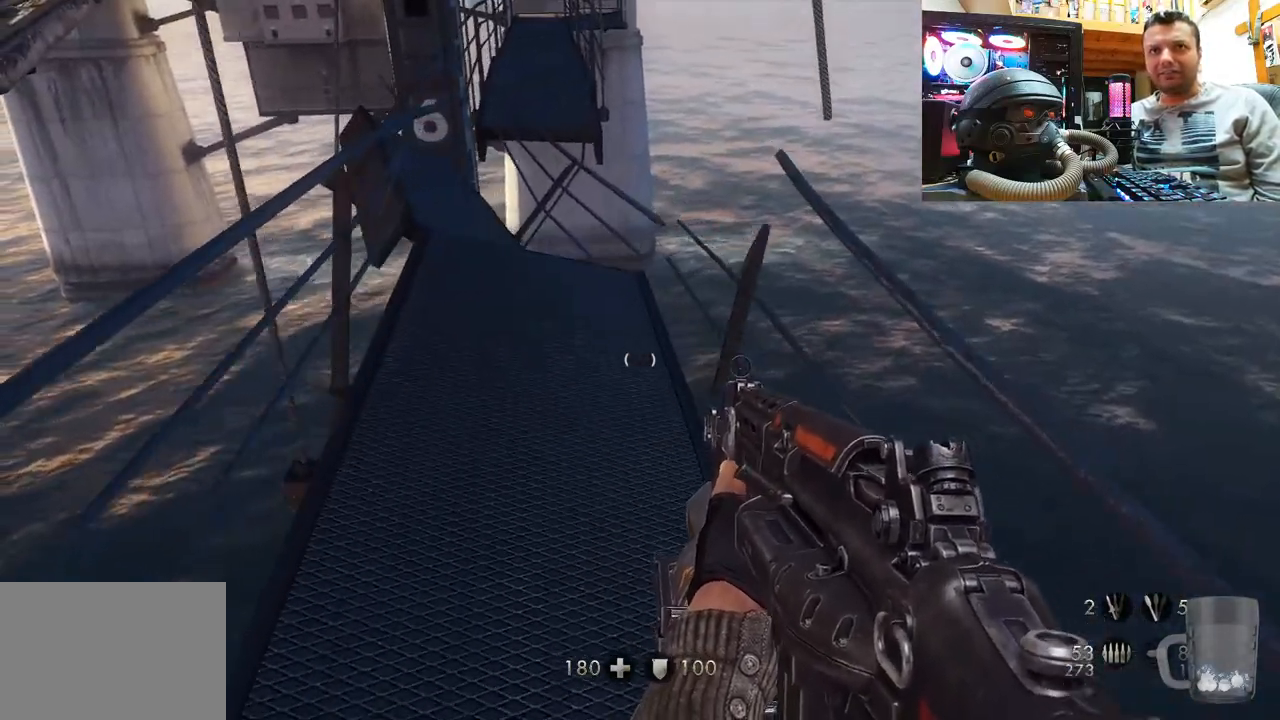
{"buttons": [], "left_stick": "up", "right_stick": "center", "events": [[17, "right_stick", "up-left"], [233, "right_stick", "center"]]}